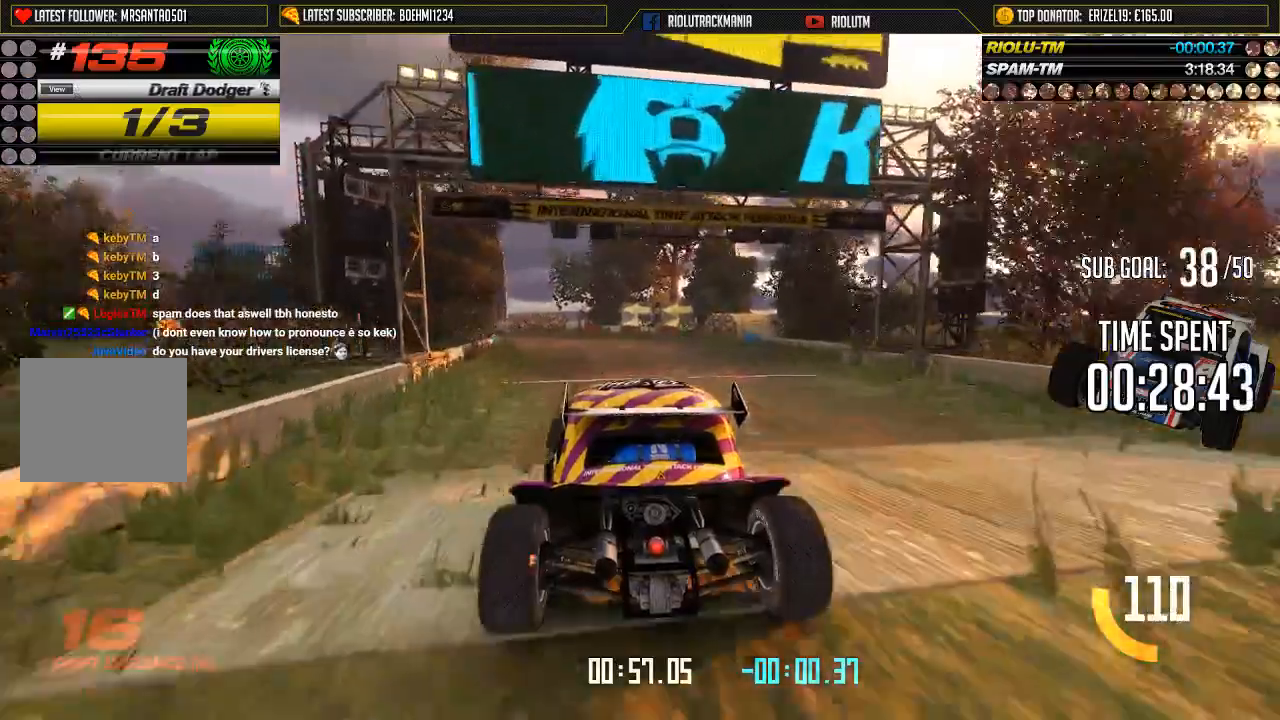
Gameplay with a controller (Xbox layout); each line is a JSON object with the inputs held at the frame after it. "events" lists button and stick changes between this image and that frame as [ms after this image, input, new state], when the widget could be followed in between. Not read: L1 L2 L3 R1 R2 R3 right_stick.
{"buttons": ["A"], "left_stick": "center", "events": [[434, "left_stick", "left"], [500, "left_stick", "center"]]}
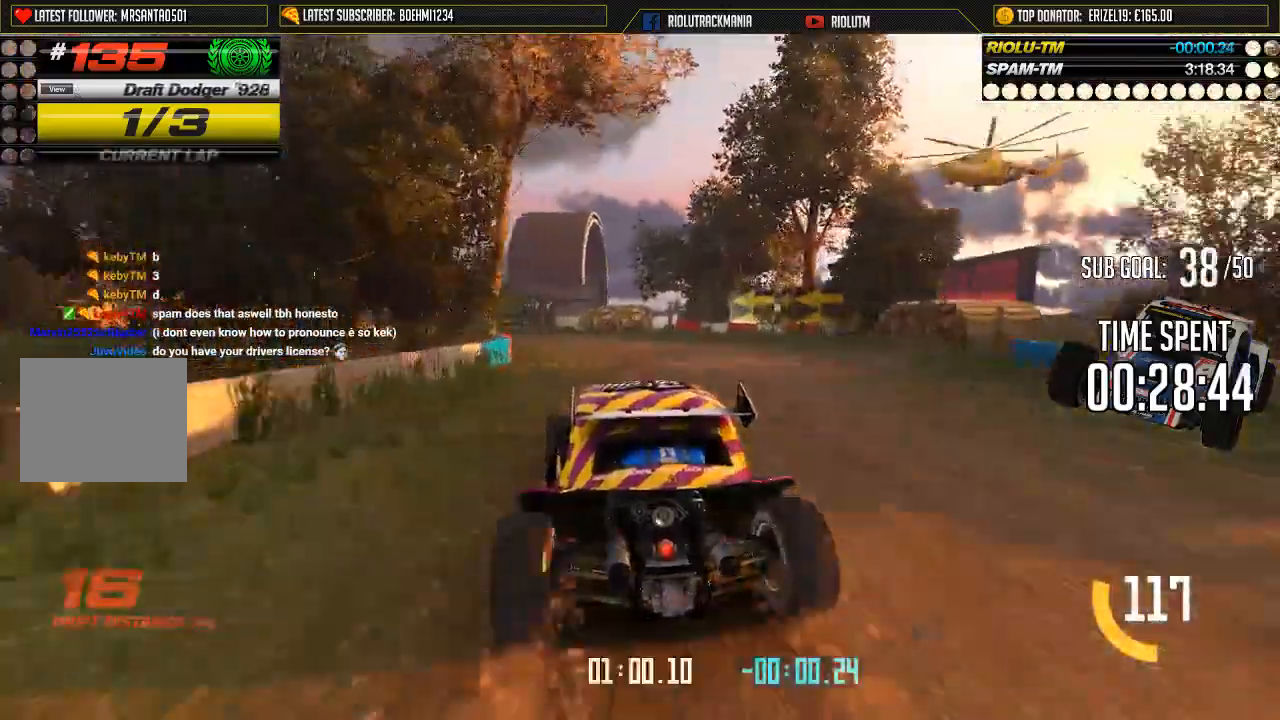
{"buttons": ["A"], "left_stick": "center", "events": []}
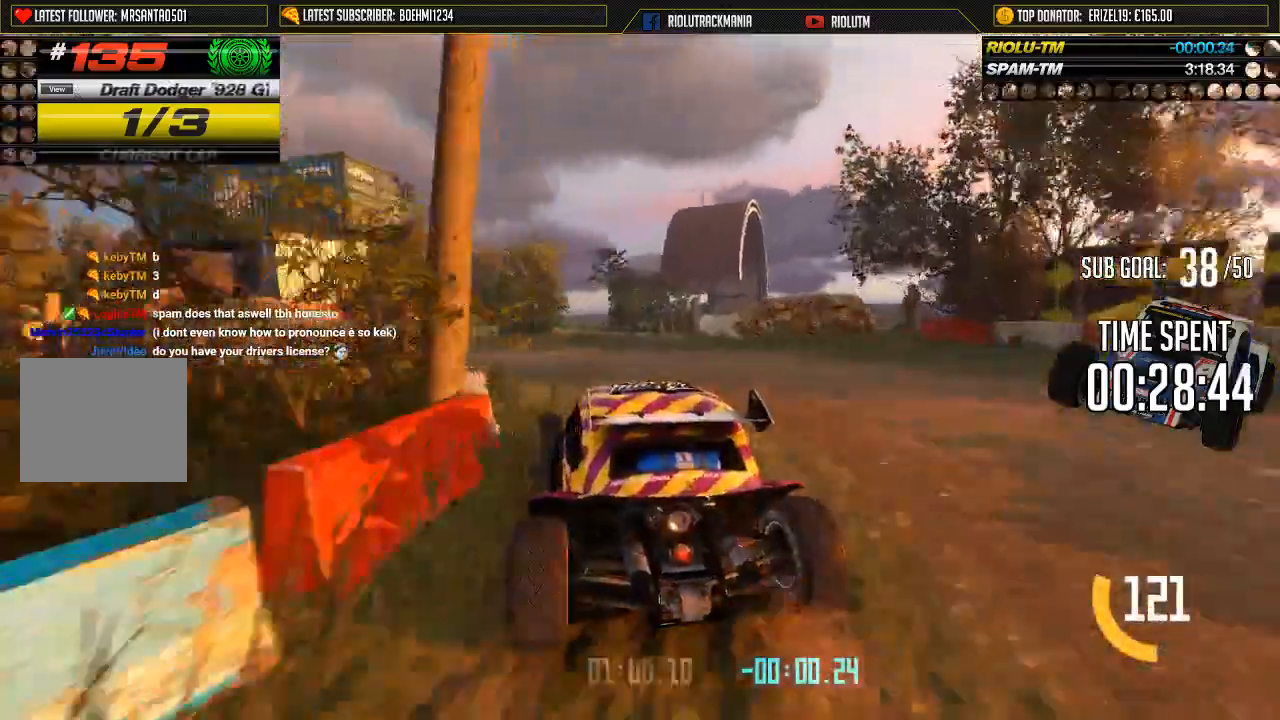
{"buttons": ["A"], "left_stick": "center", "events": [[17, "left_stick", "left"], [200, "left_stick", "center"]]}
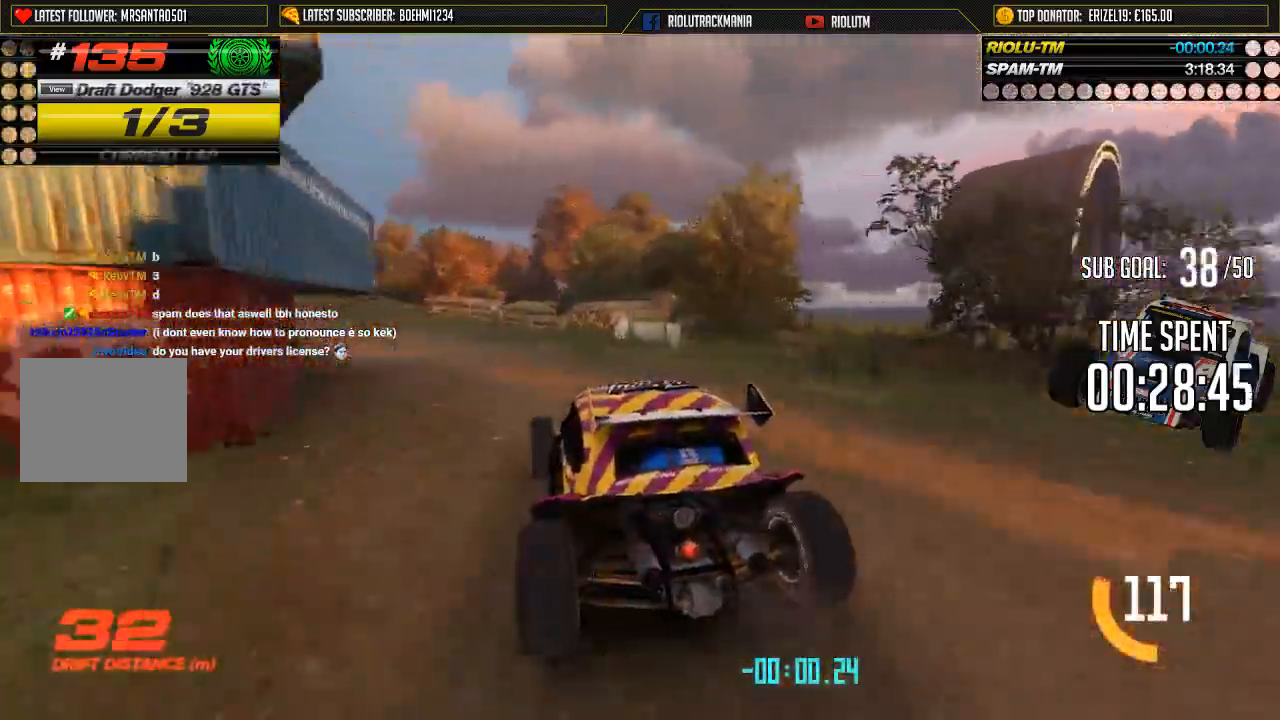
{"buttons": ["A"], "left_stick": "center", "events": [[84, "left_stick", "left"], [184, "left_stick", "center"]]}
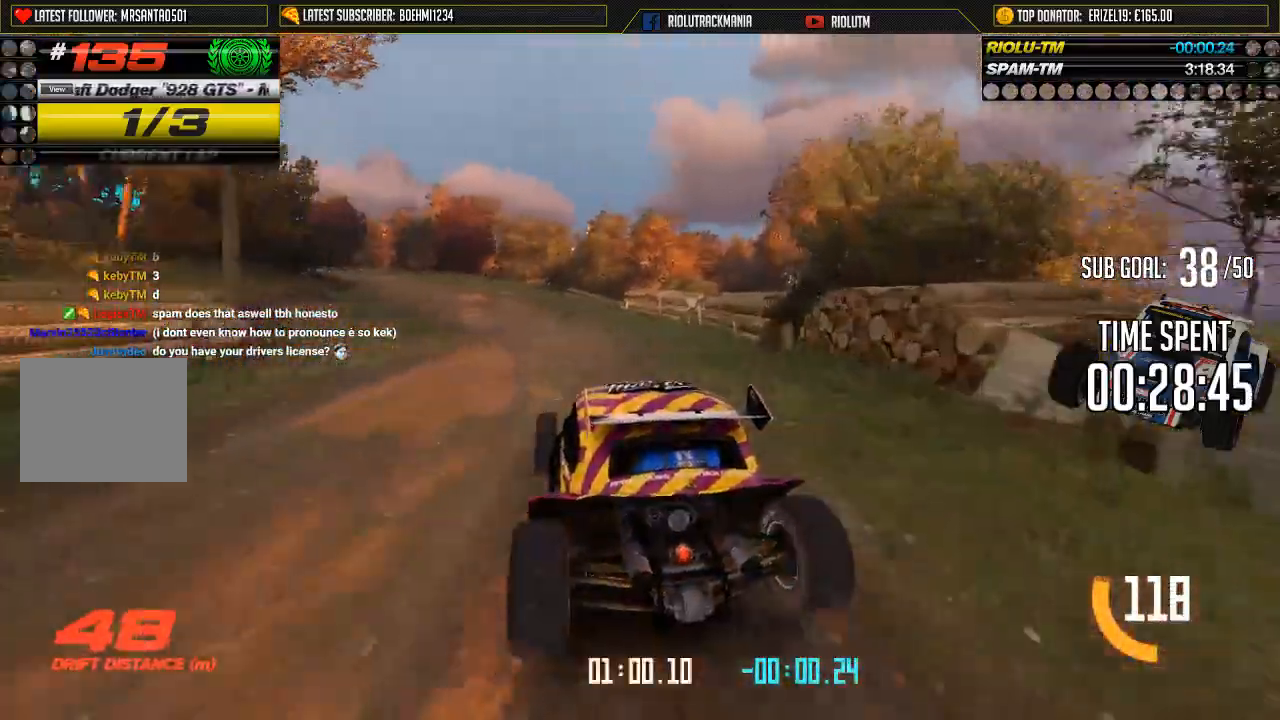
{"buttons": ["A"], "left_stick": "center", "events": [[133, "left_stick", "left"], [200, "left_stick", "center"]]}
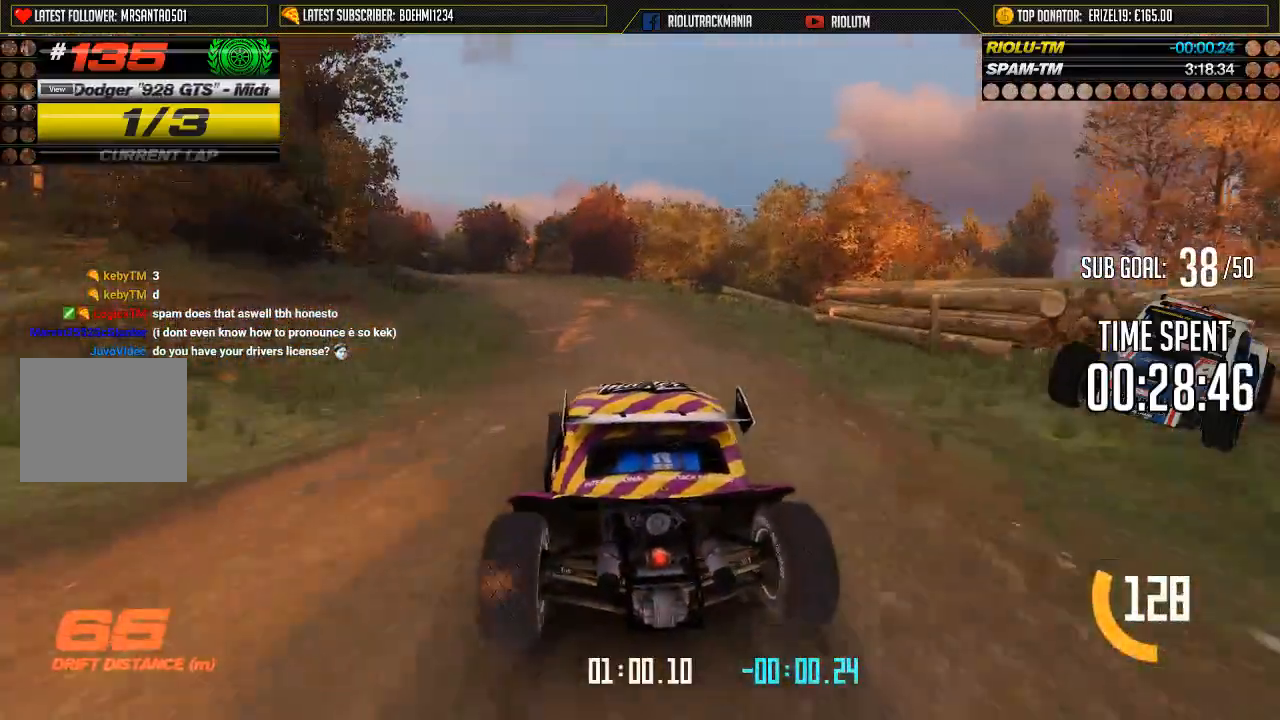
{"buttons": ["A"], "left_stick": "center", "events": []}
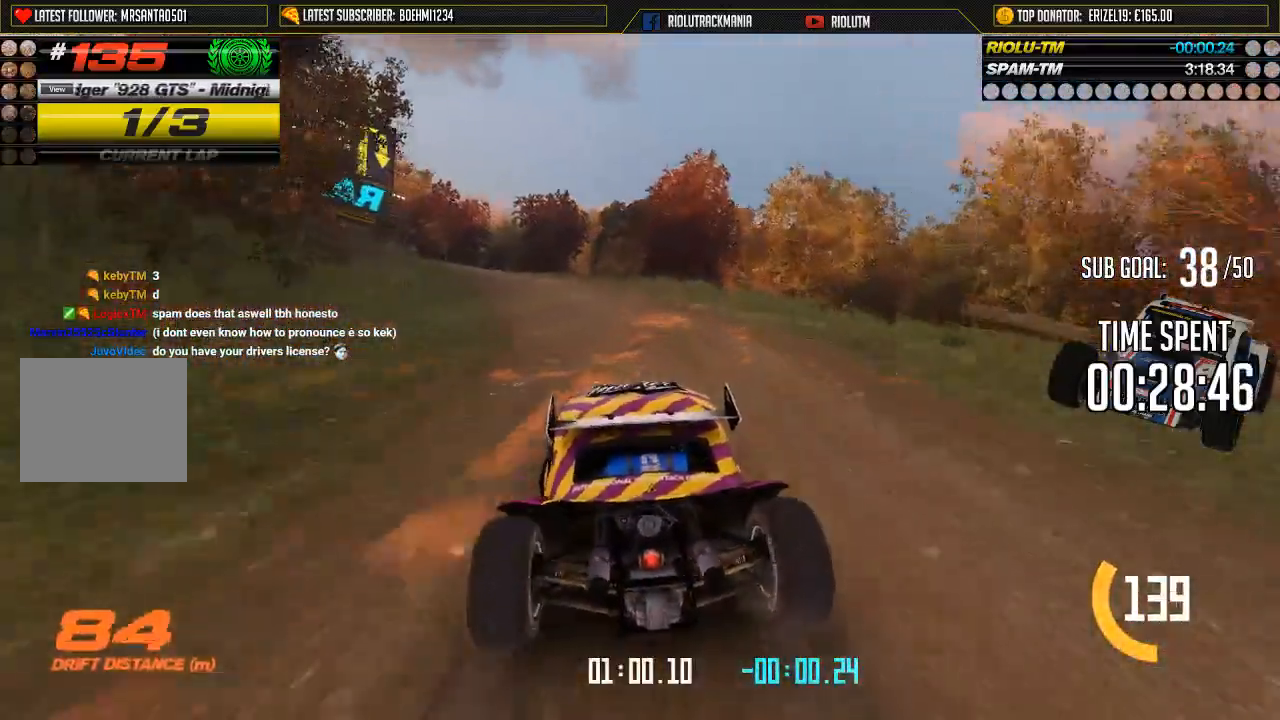
{"buttons": ["A"], "left_stick": "left", "events": [[183, "left_stick", "left"]]}
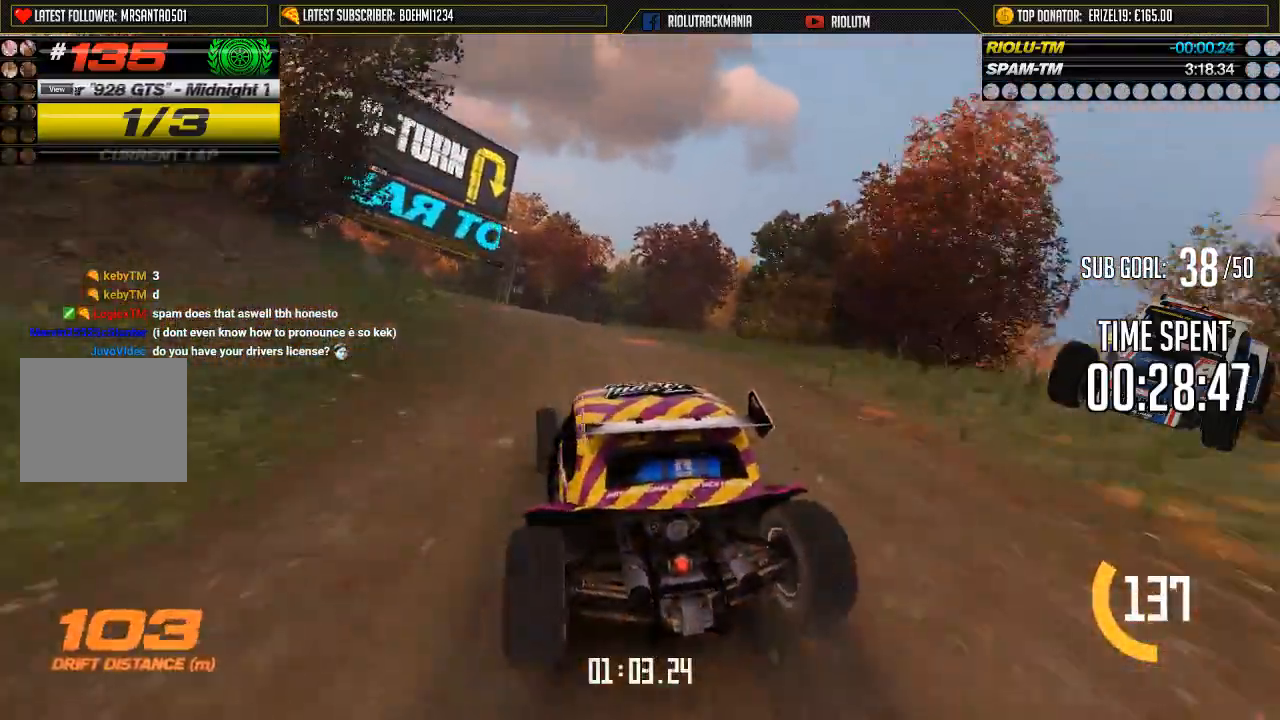
{"buttons": ["A"], "left_stick": "center", "events": [[34, "left_stick", "center"]]}
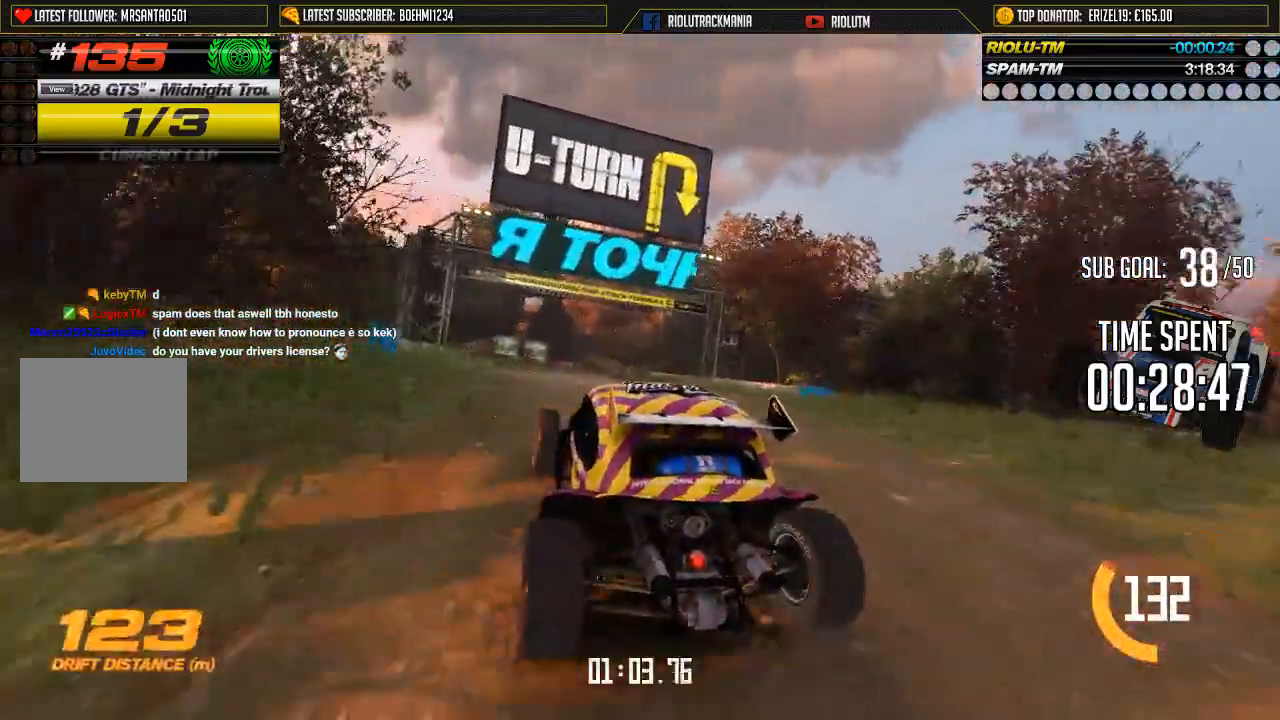
{"buttons": ["A"], "left_stick": "center", "events": []}
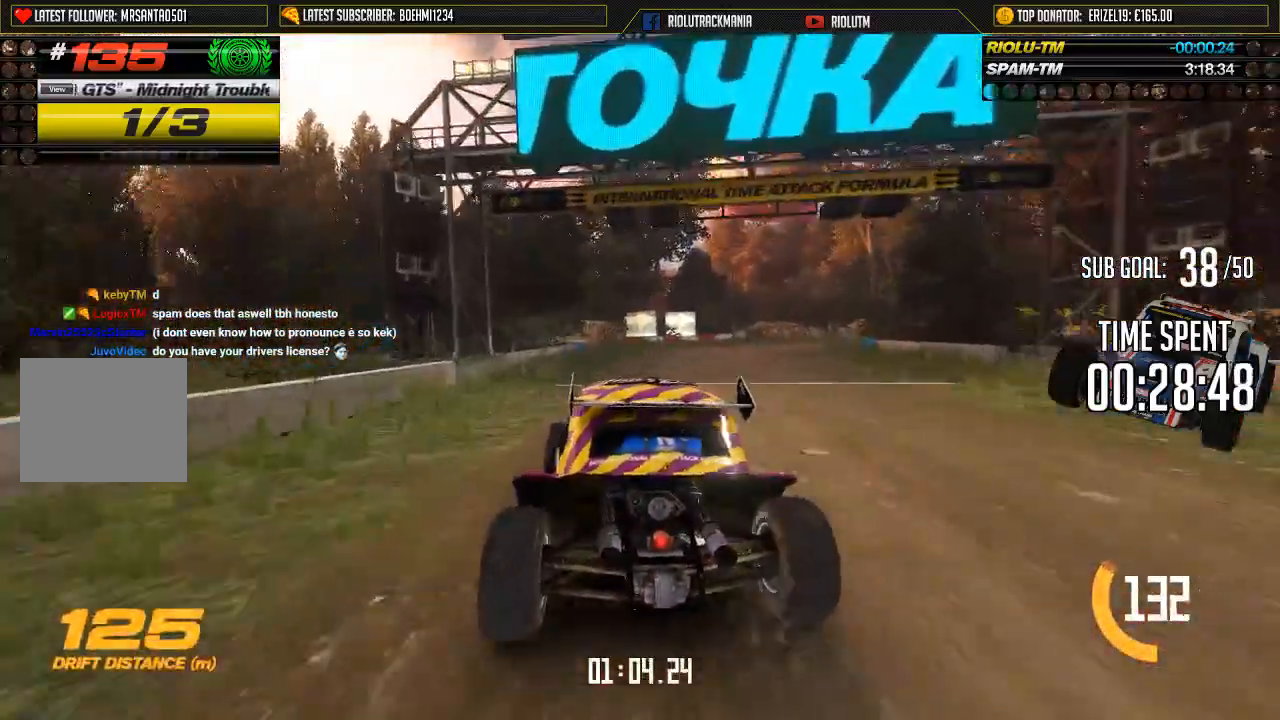
{"buttons": ["A"], "left_stick": "right", "events": [[151, "left_stick", "right"]]}
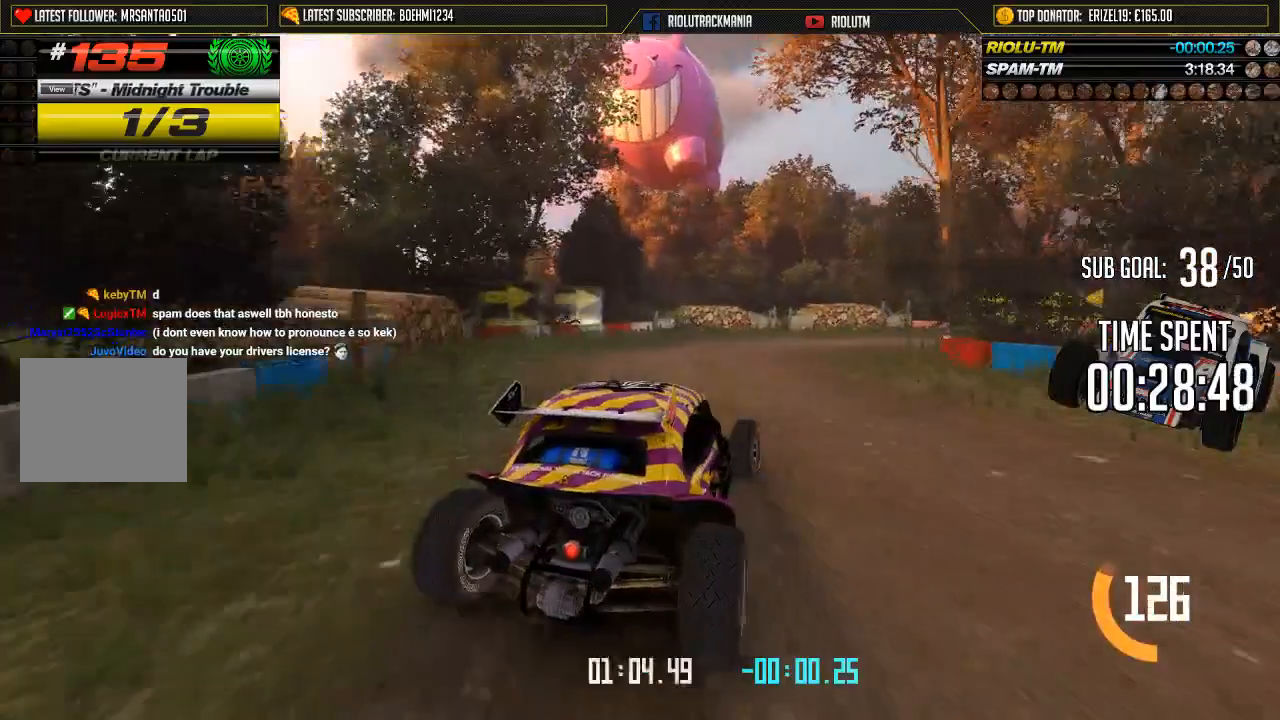
{"buttons": ["A"], "left_stick": "center", "events": [[467, "left_stick", "center"]]}
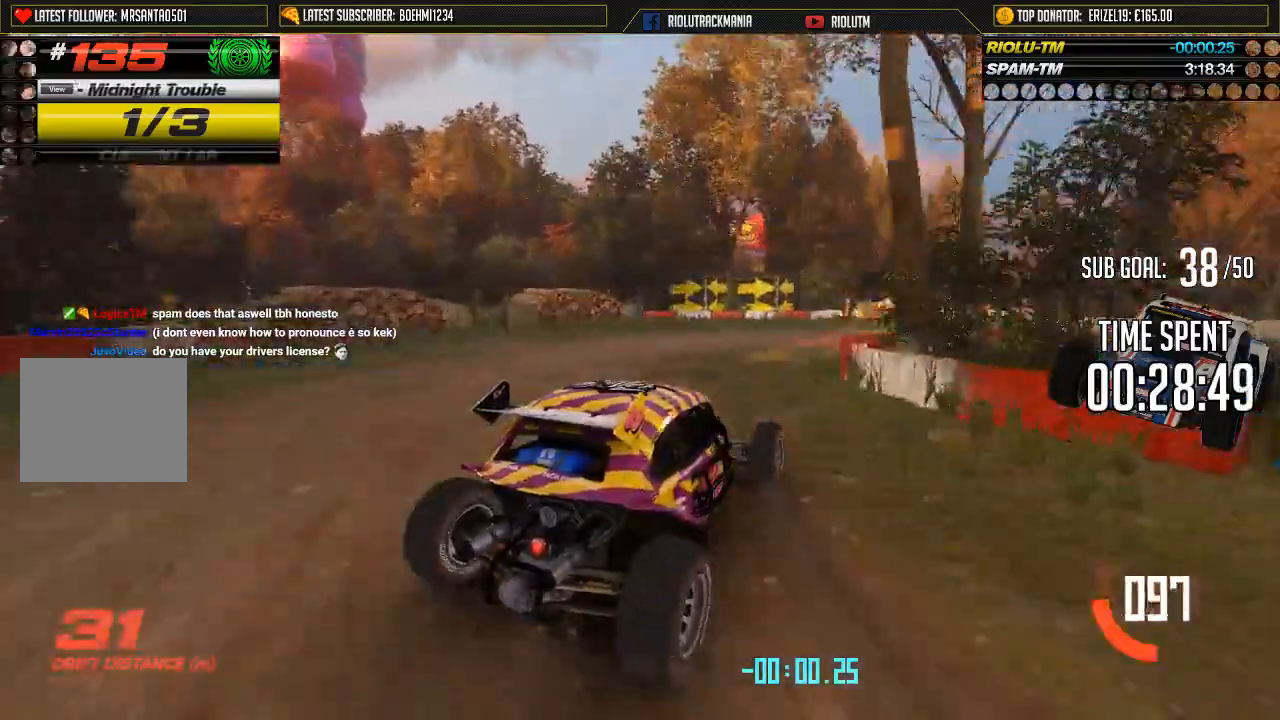
{"buttons": ["A"], "left_stick": "right", "events": [[167, "left_stick", "right"]]}
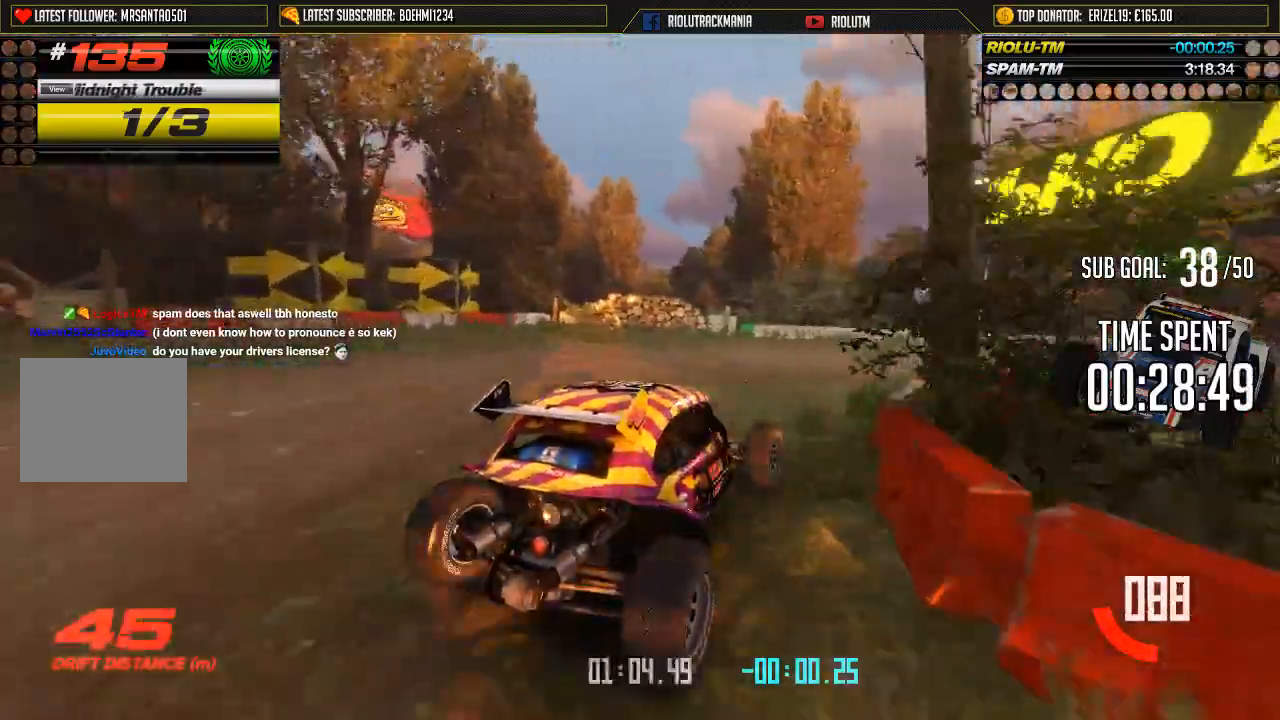
{"buttons": ["A"], "left_stick": "center", "events": [[100, "left_stick", "center"]]}
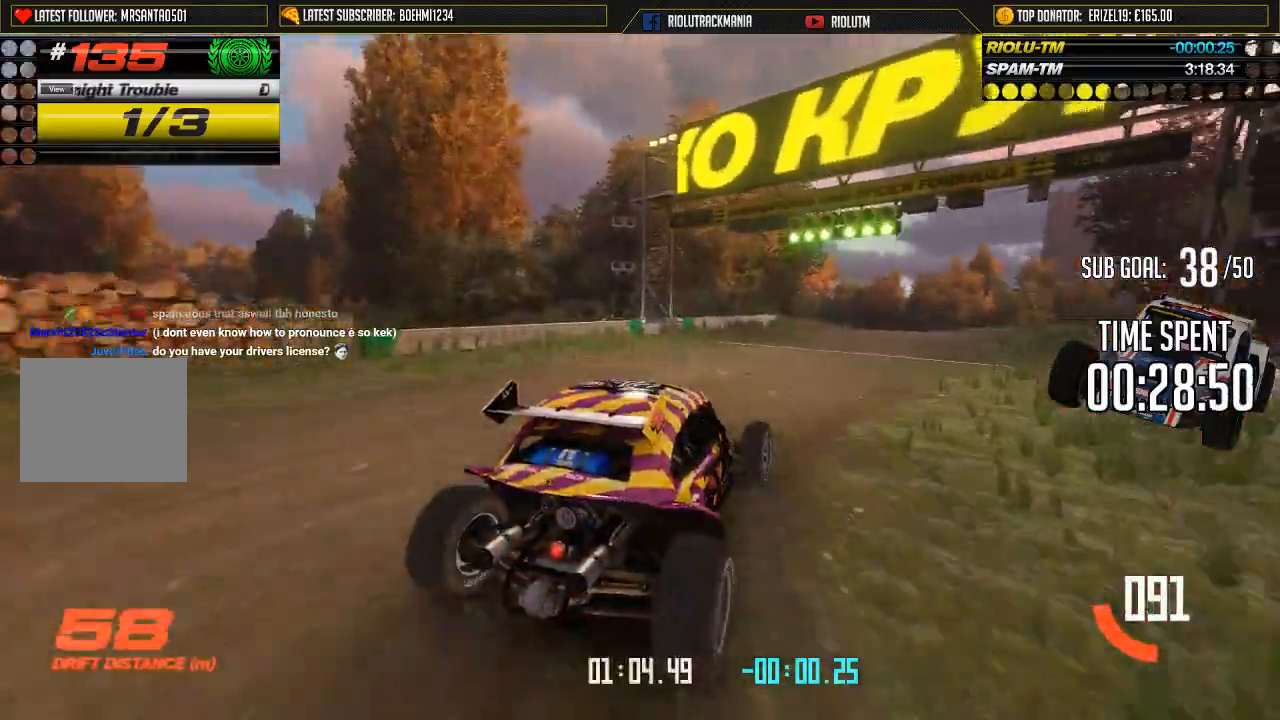
{"buttons": ["A"], "left_stick": "center", "events": [[400, "left_stick", "right"], [467, "left_stick", "center"]]}
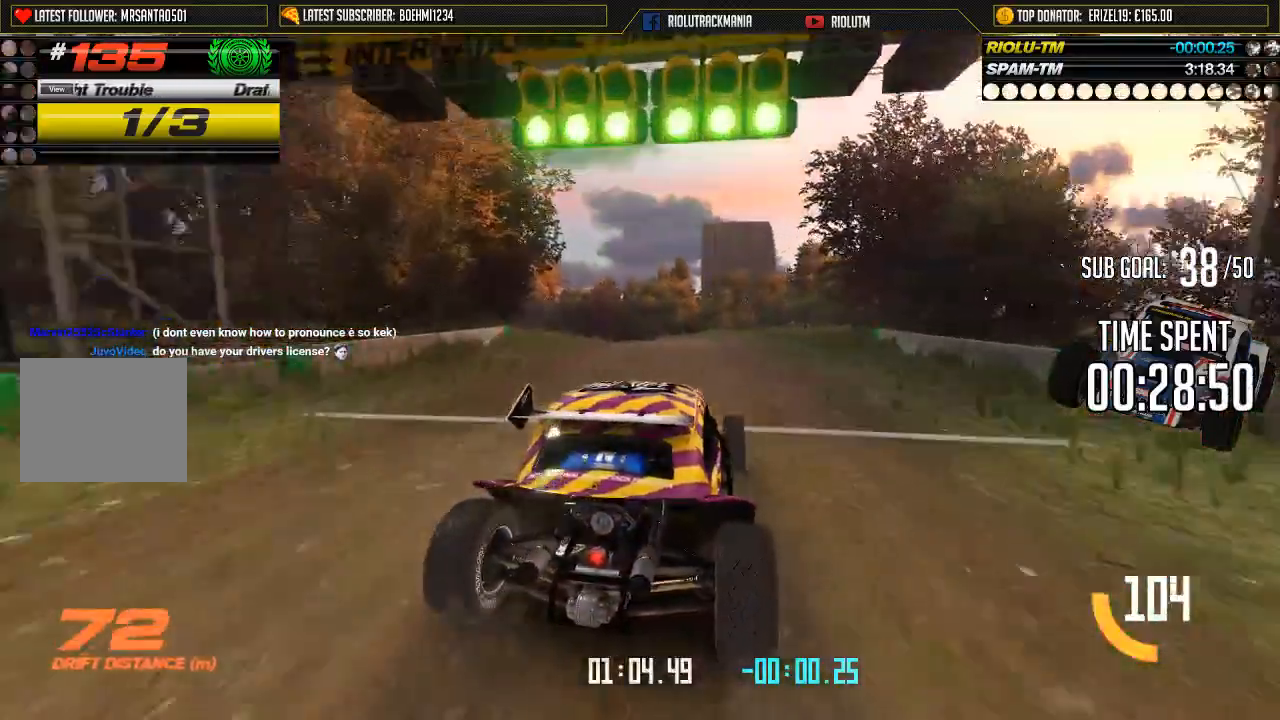
{"buttons": ["A"], "left_stick": "center", "events": []}
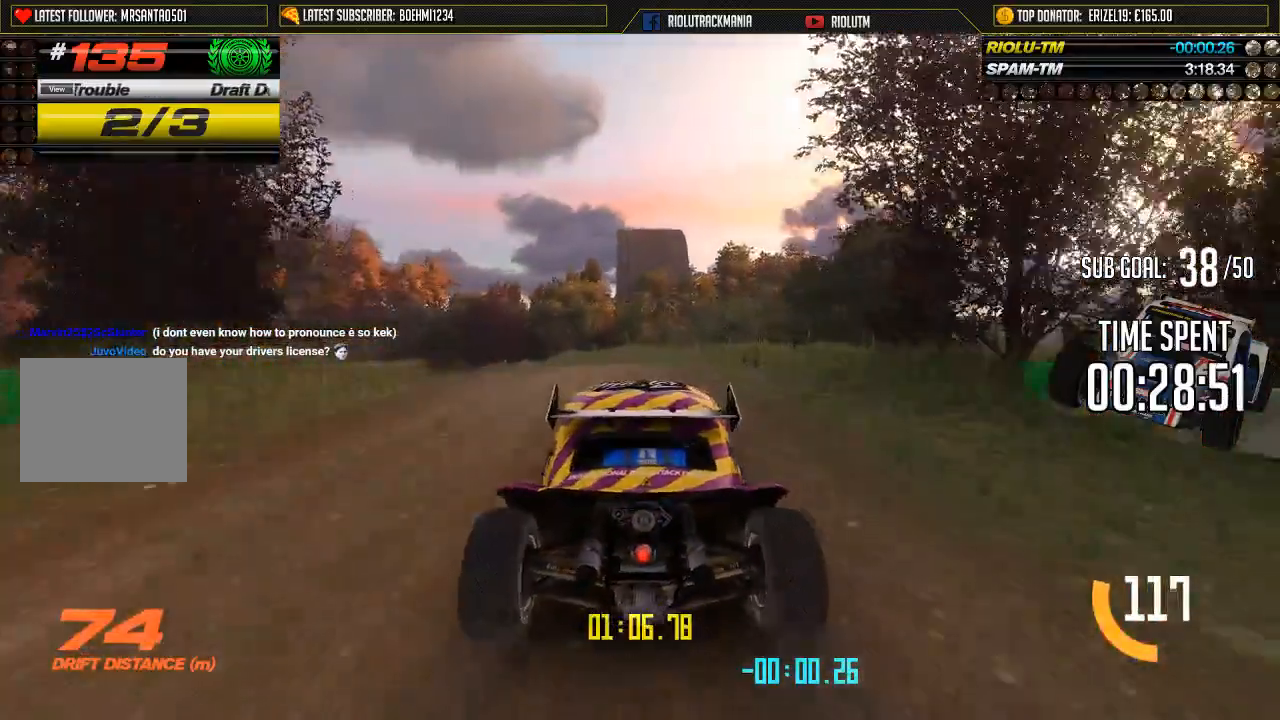
{"buttons": ["A"], "left_stick": "center", "events": [[117, "left_stick", "left"], [250, "left_stick", "center"]]}
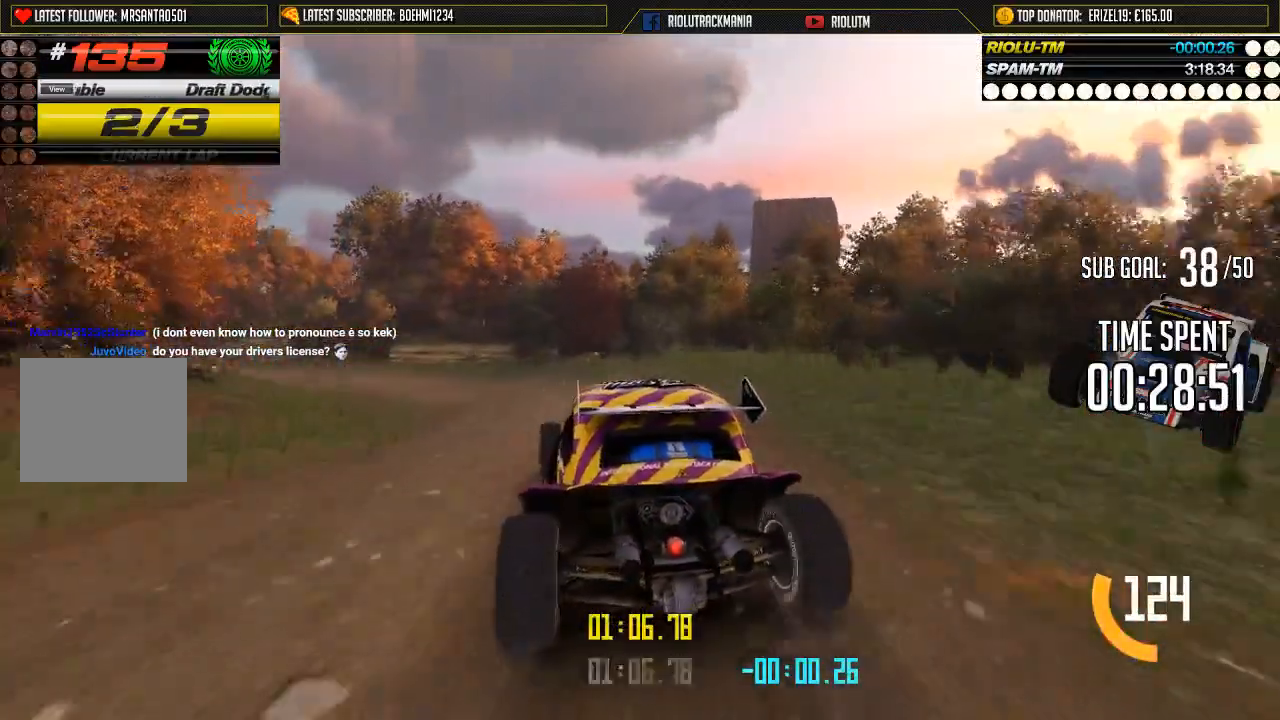
{"buttons": ["A"], "left_stick": "center", "events": []}
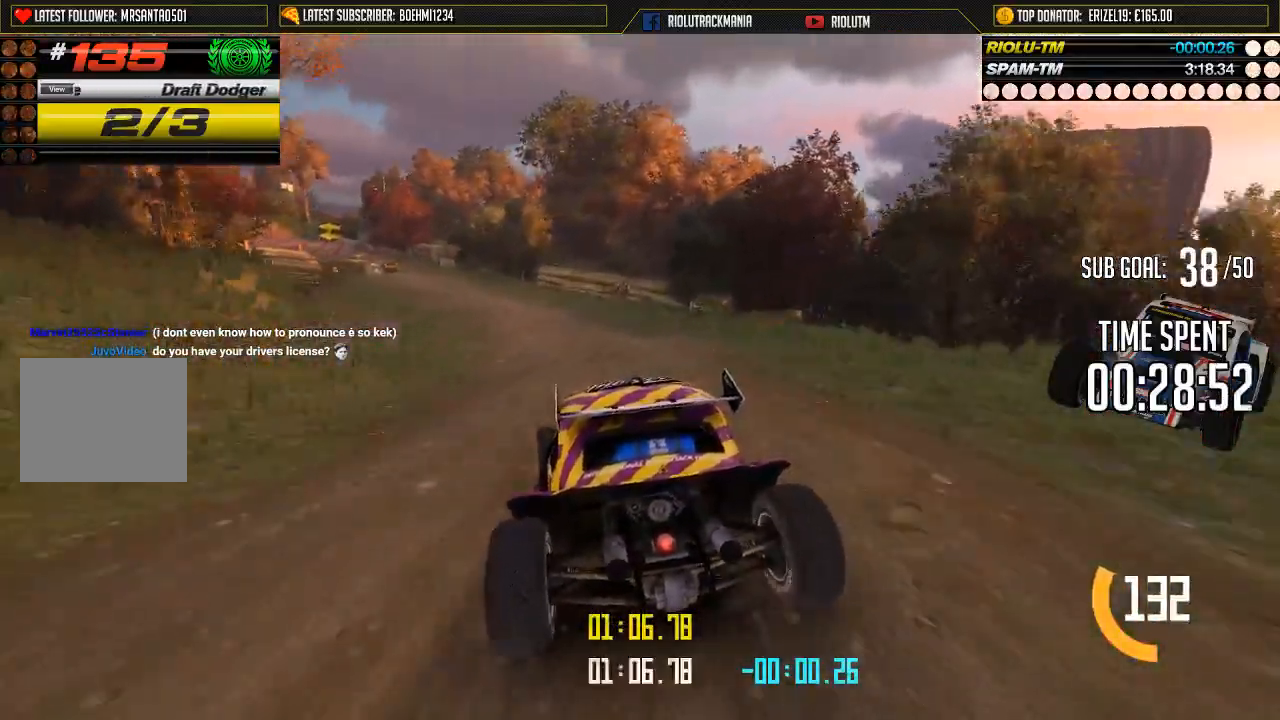
{"buttons": ["A"], "left_stick": "center", "events": []}
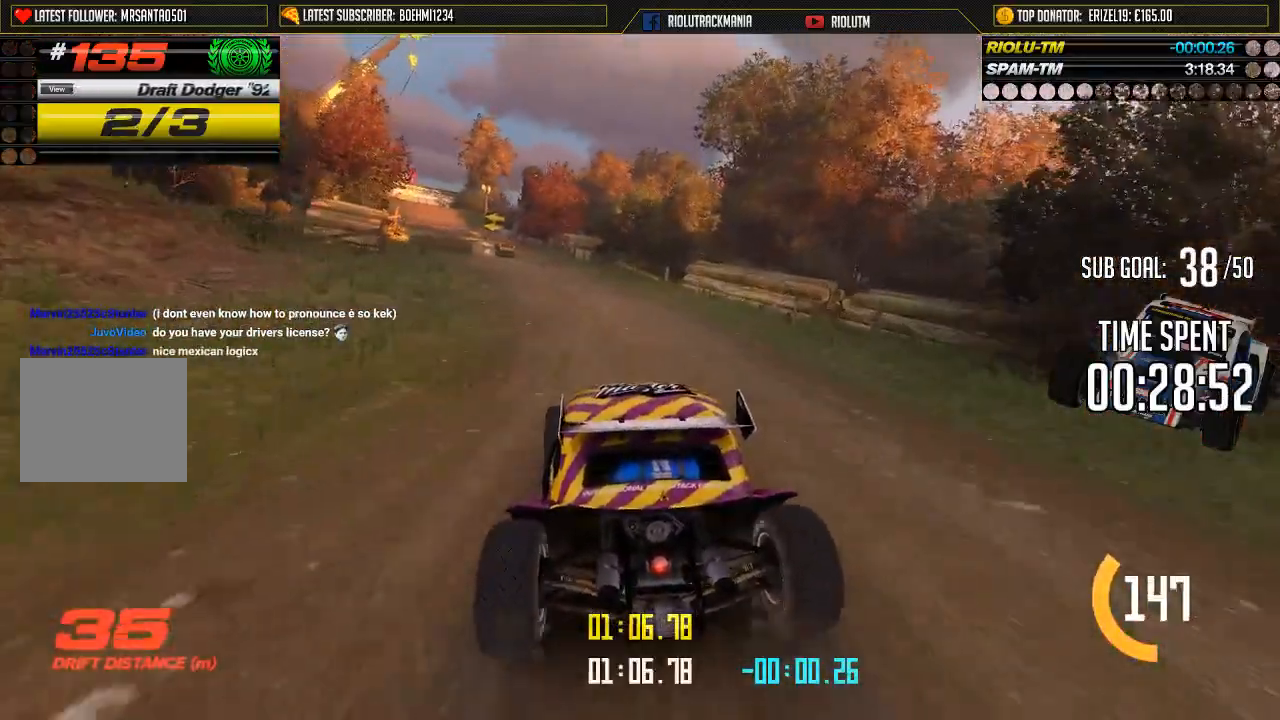
{"buttons": ["A"], "left_stick": "center", "events": []}
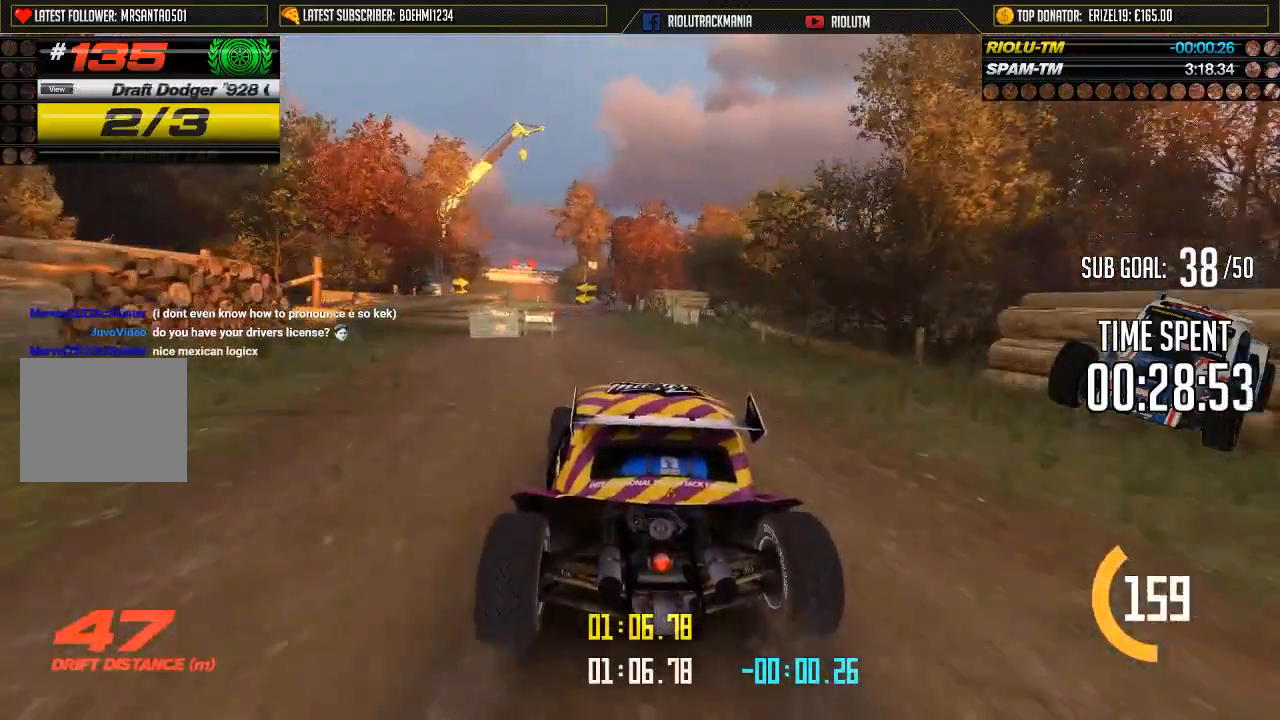
{"buttons": ["A"], "left_stick": "center", "events": []}
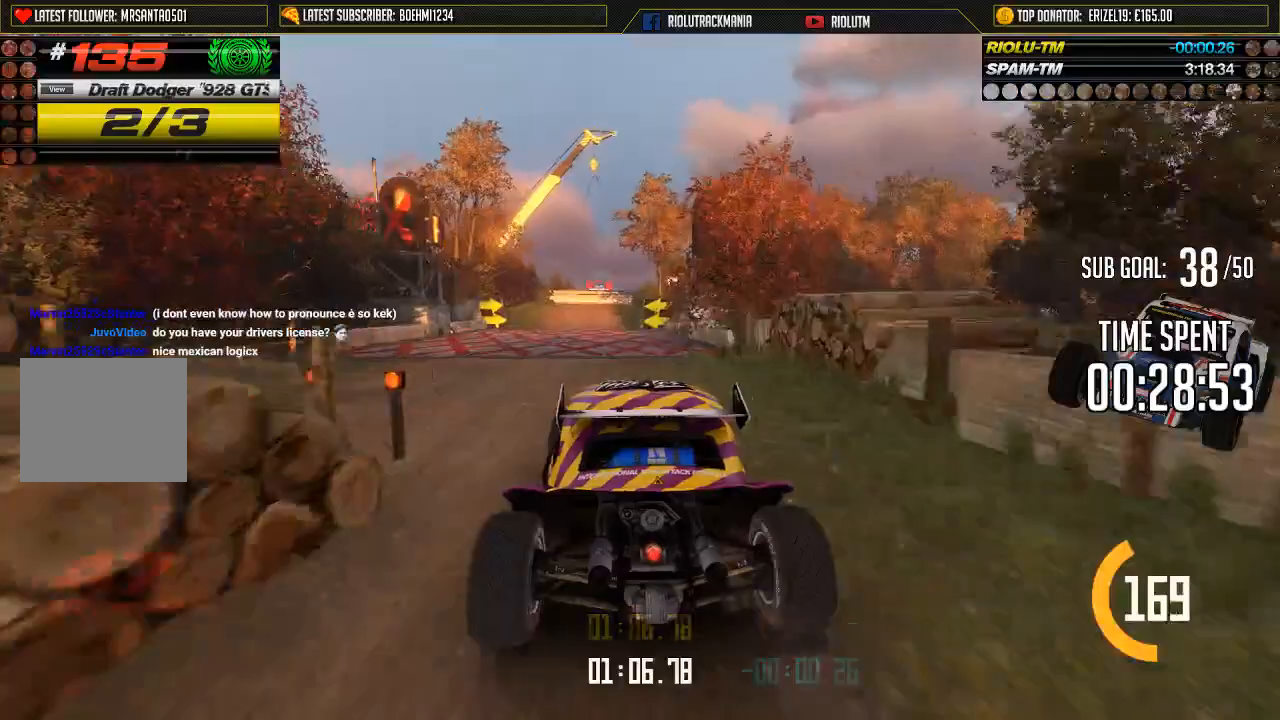
{"buttons": ["A"], "left_stick": "center", "events": []}
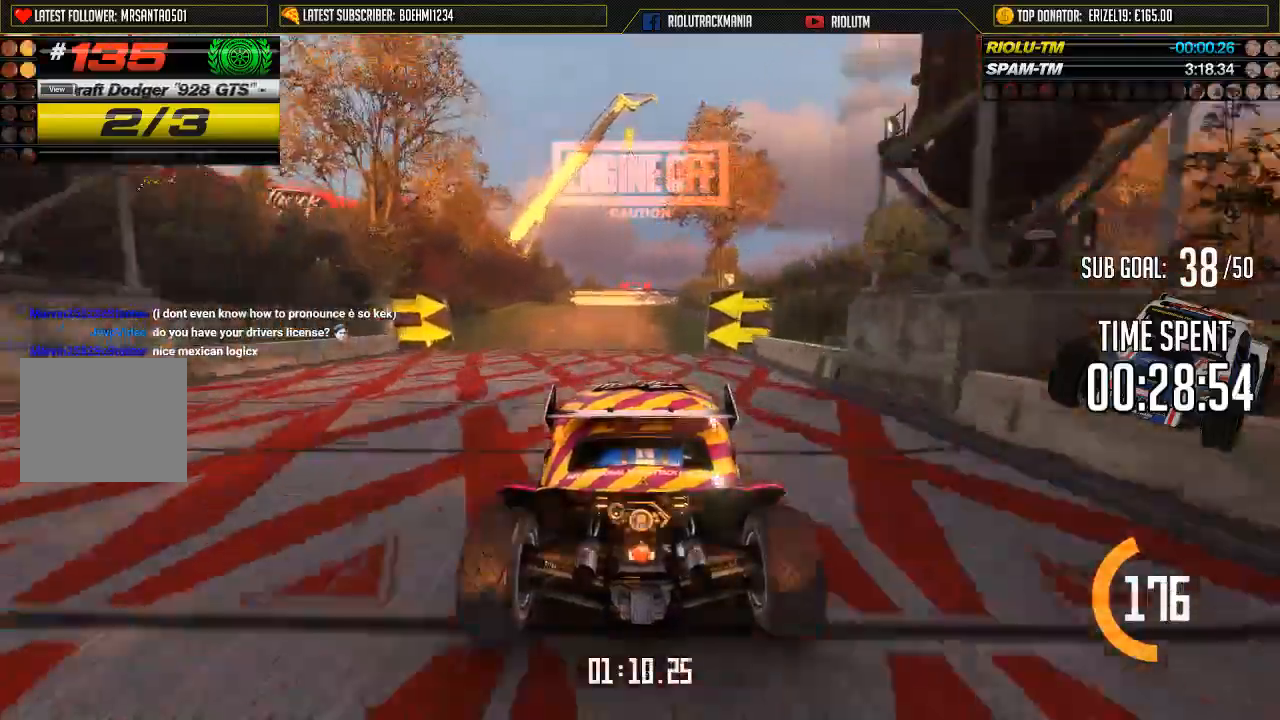
{"buttons": ["A"], "left_stick": "center", "events": []}
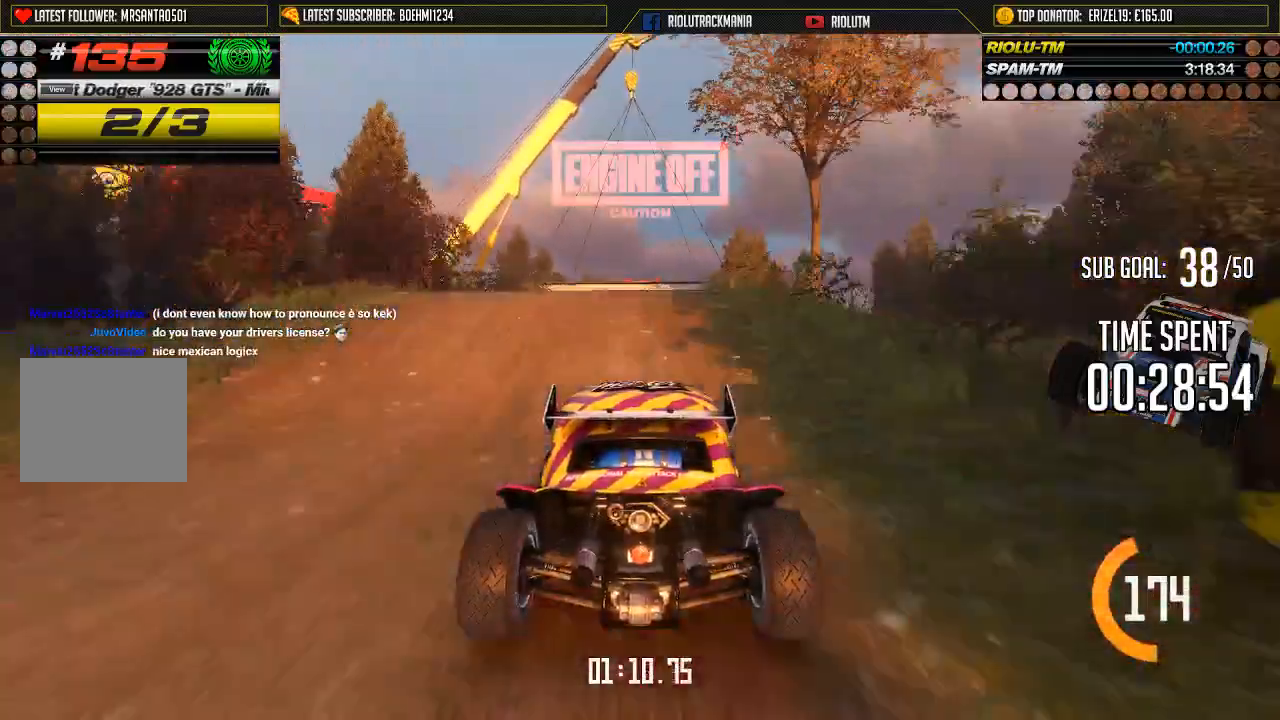
{"buttons": ["A"], "left_stick": "center", "events": []}
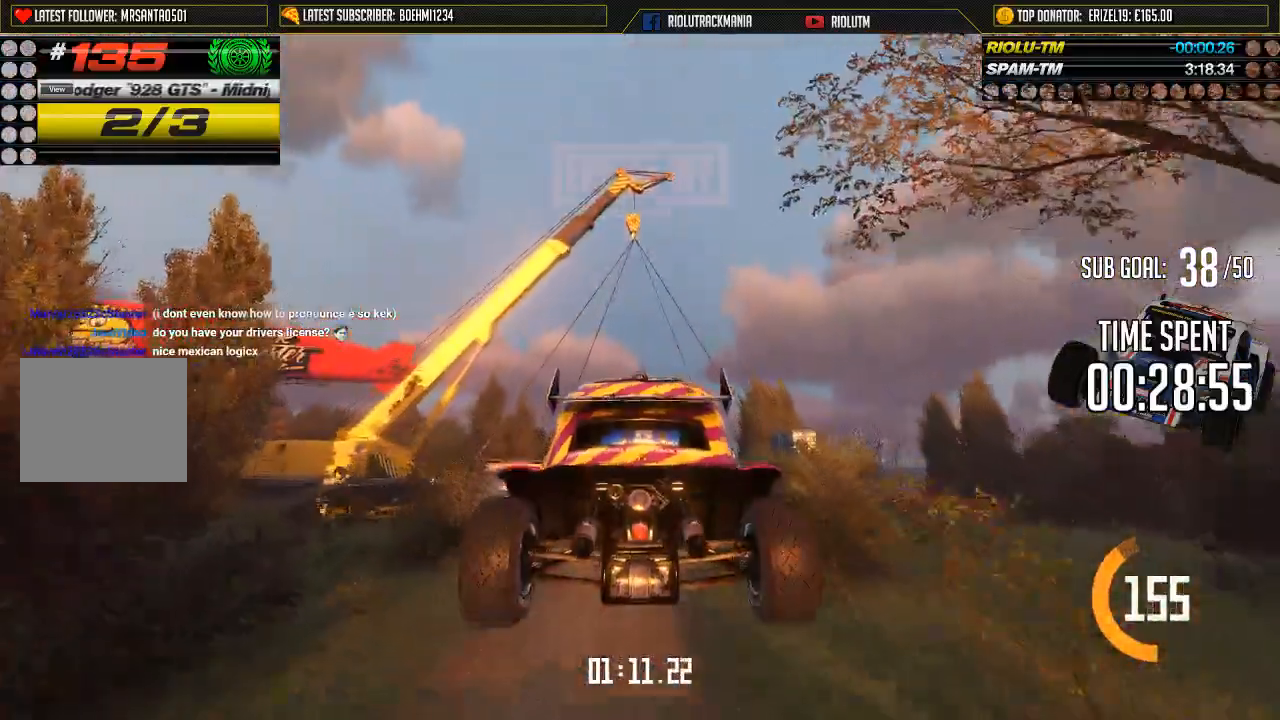
{"buttons": ["A"], "left_stick": "center", "events": []}
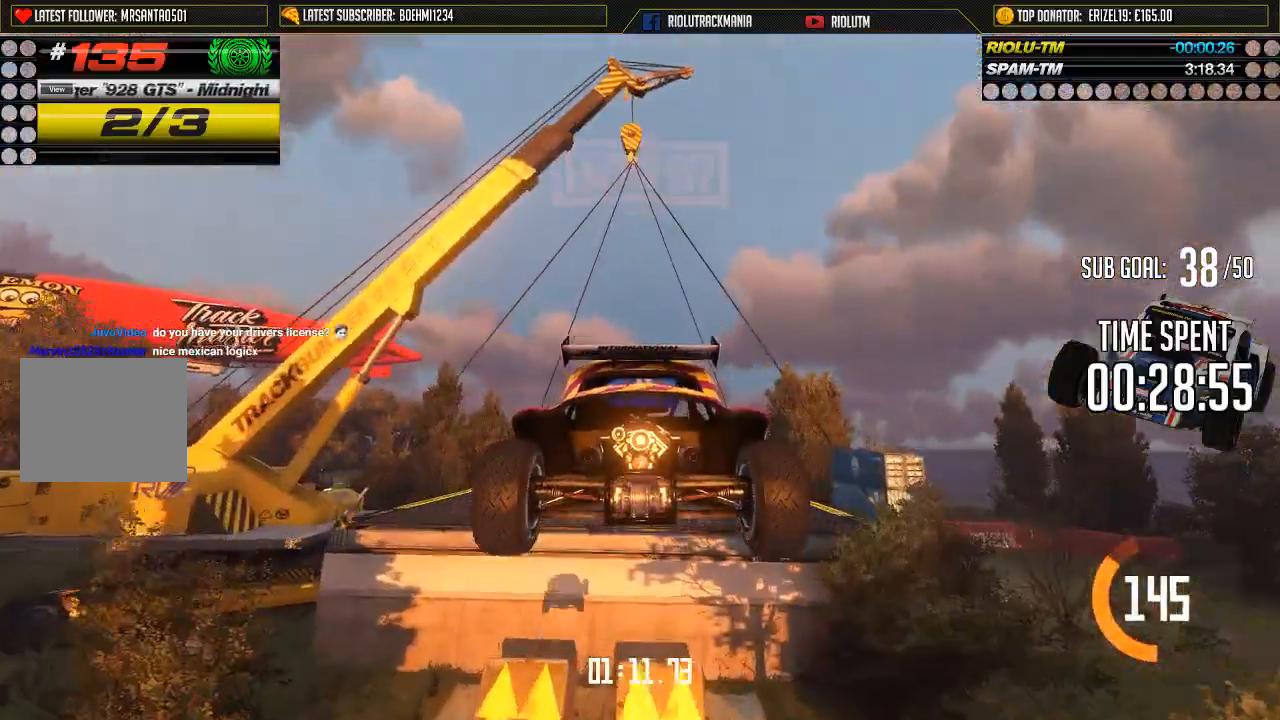
{"buttons": ["A"], "left_stick": "center", "events": []}
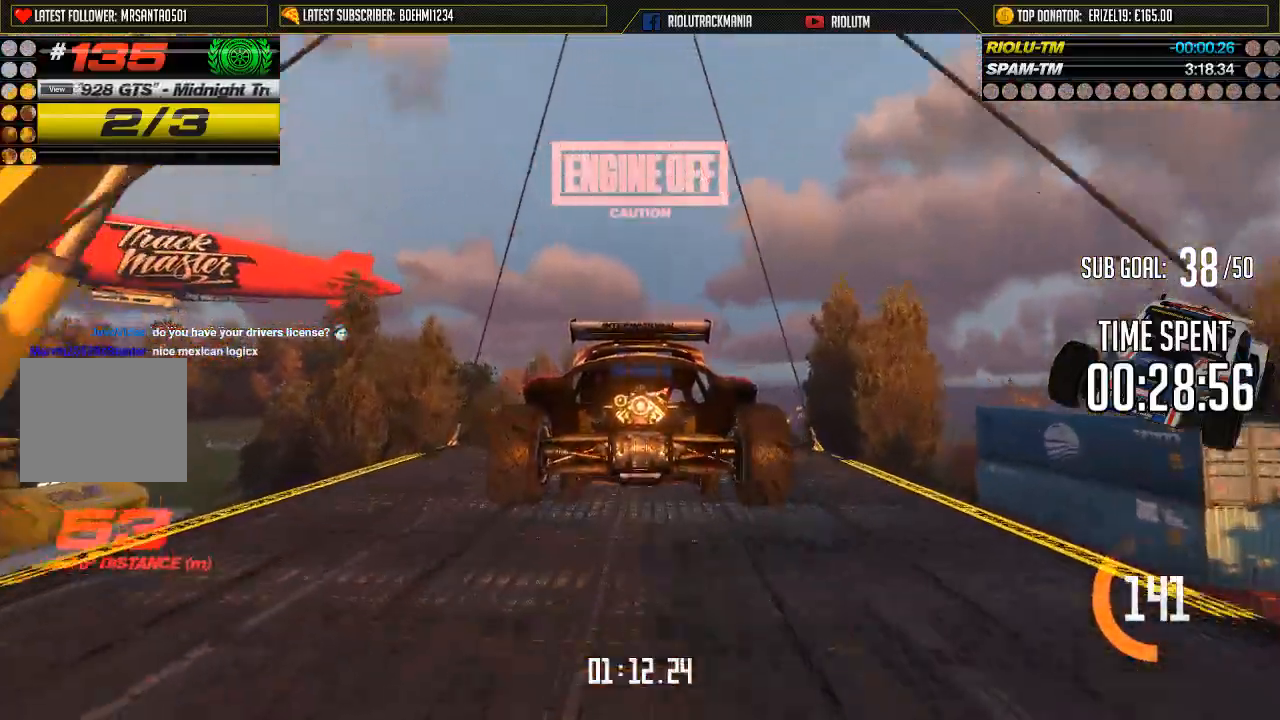
{"buttons": ["A"], "left_stick": "center", "events": []}
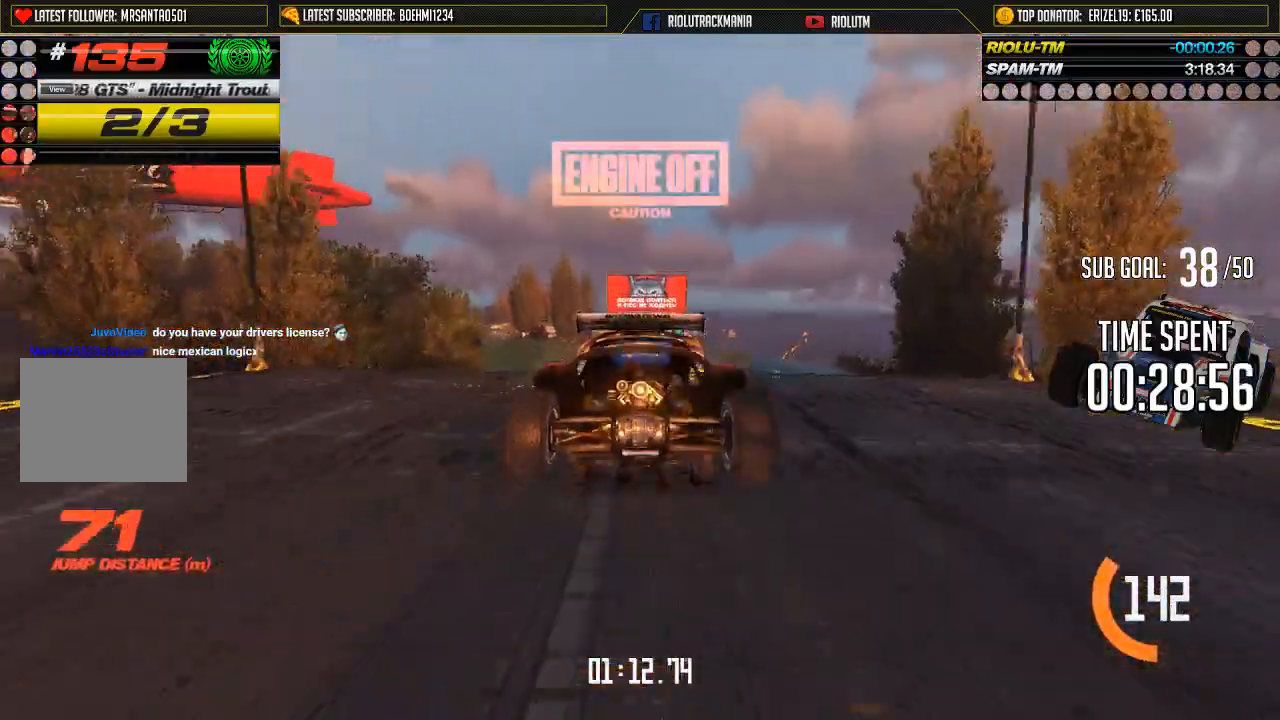
{"buttons": ["A"], "left_stick": "center", "events": [[200, "left_stick", "right"], [267, "left_stick", "center"]]}
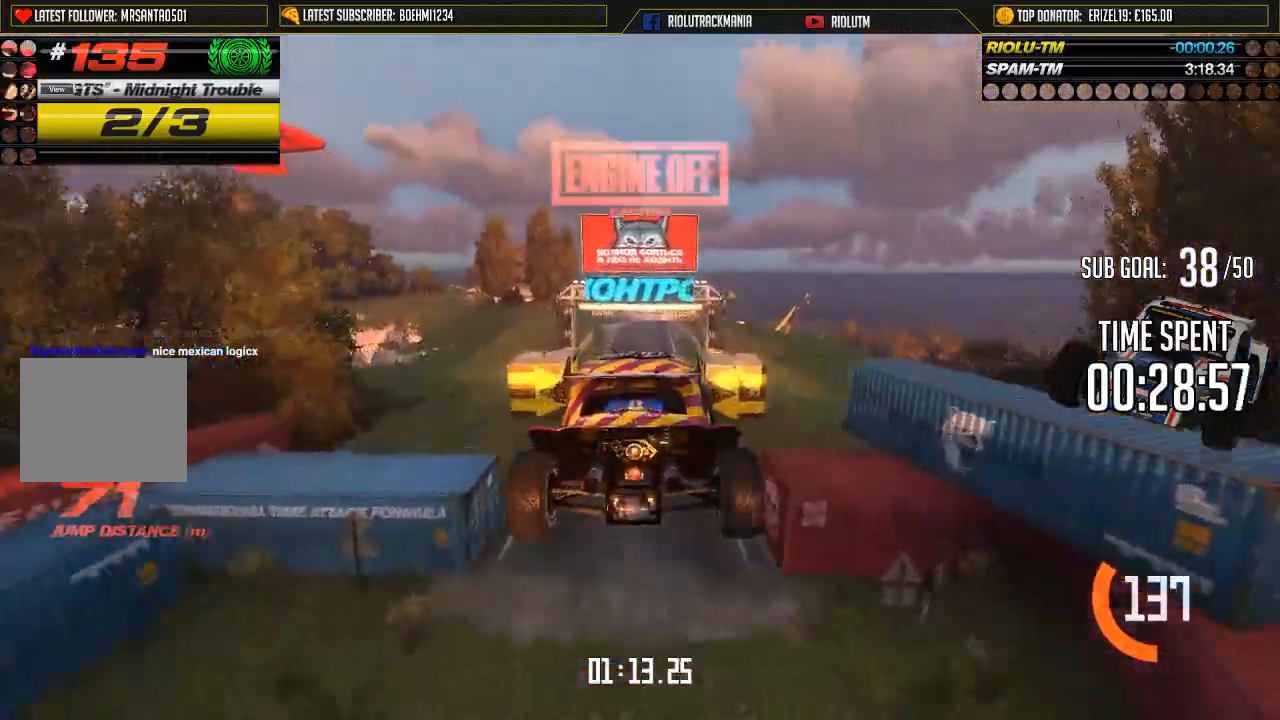
{"buttons": ["A"], "left_stick": "center", "events": []}
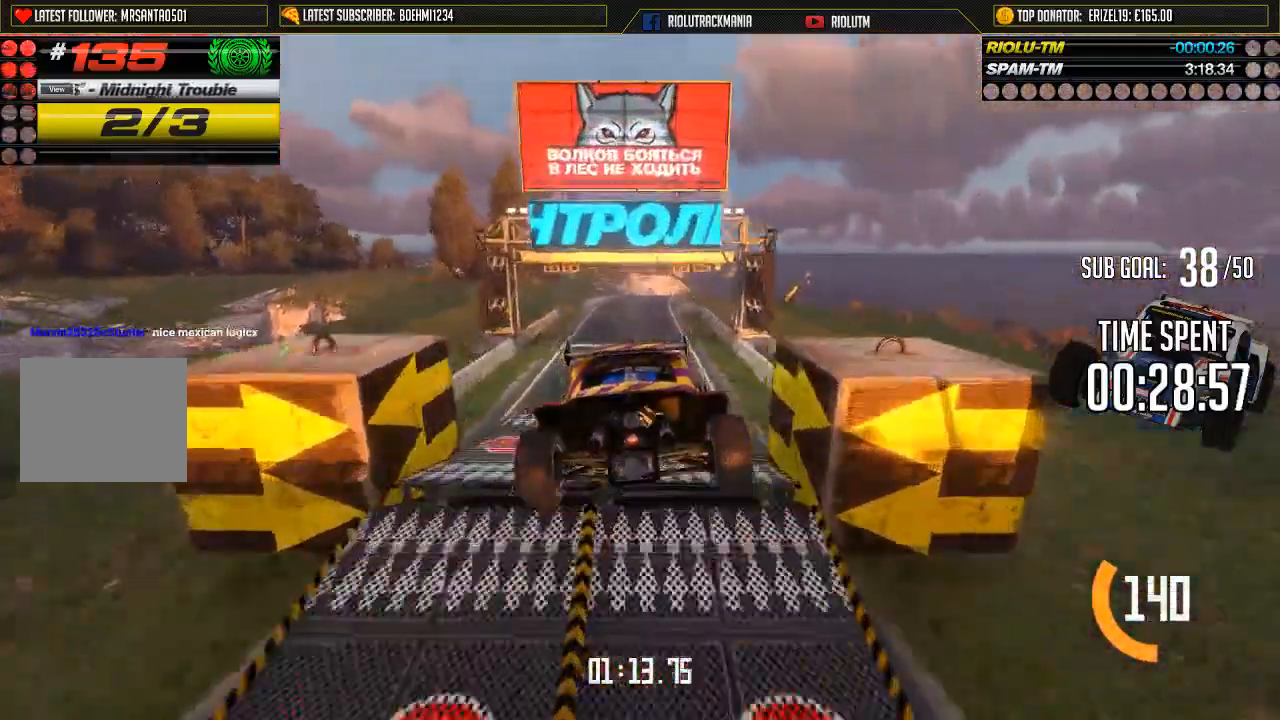
{"buttons": ["A"], "left_stick": "center", "events": []}
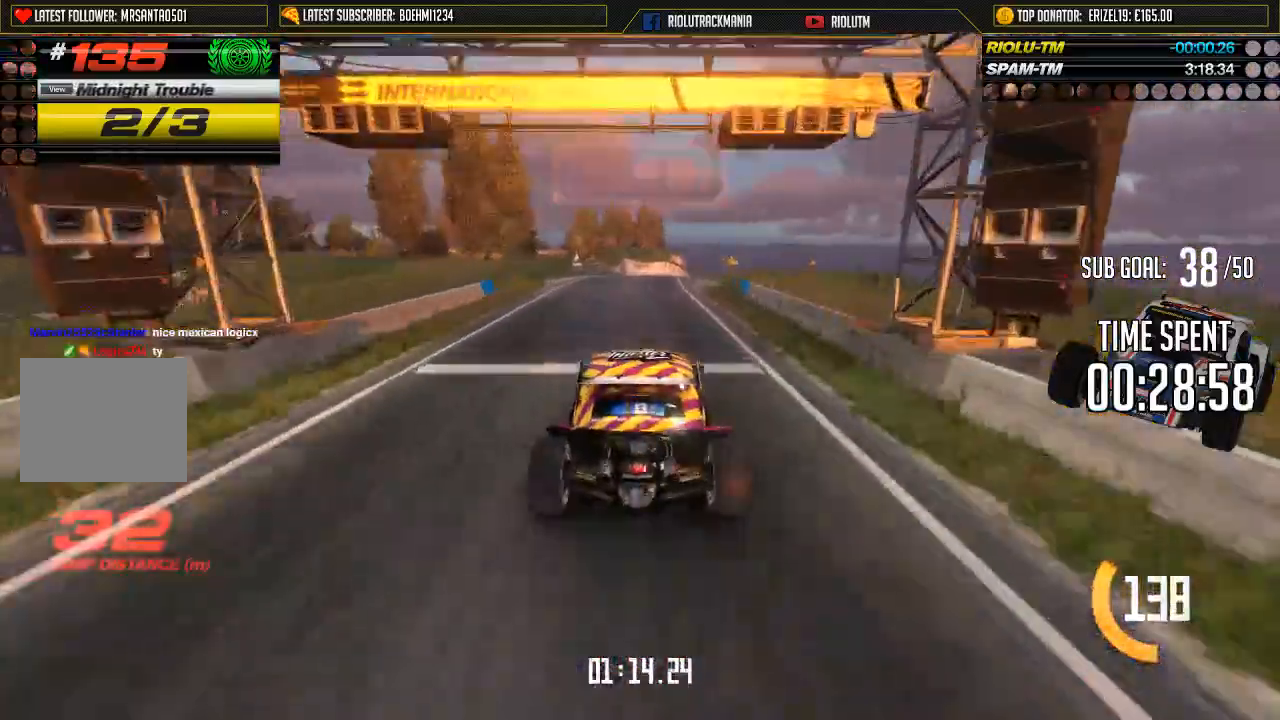
{"buttons": ["A"], "left_stick": "center", "events": []}